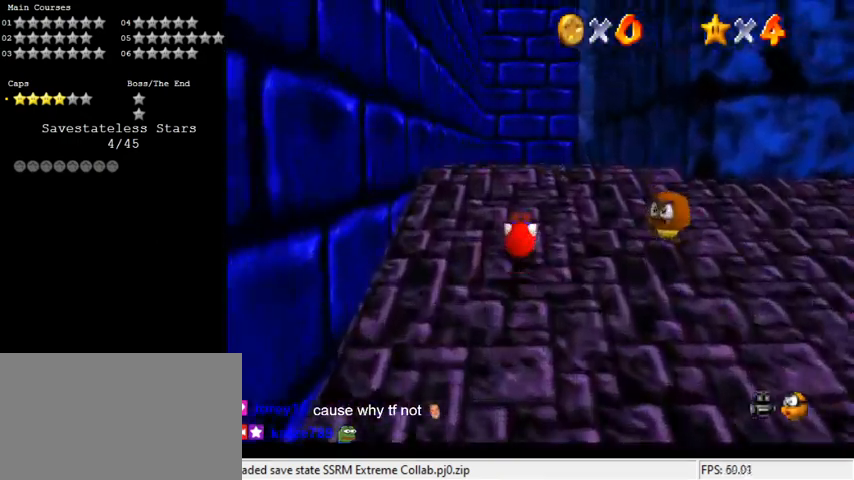
Gameplay with keyboard; each line is a JSON object with the keys held at the frame after it. "events" lists presses ("down") and releases ("up") of "a", "c", "ctrl", "d", "down", "left", "return", "right", "s", "shift", "up", "w", "x" and "y" between this image and that frame as [ms after this image, input, new state], when the widget could be followed in between. No other keys are recorded. Mouse input is not recorded.
{"keys": ["right", "up"], "events": [[100, "right", "down"]]}
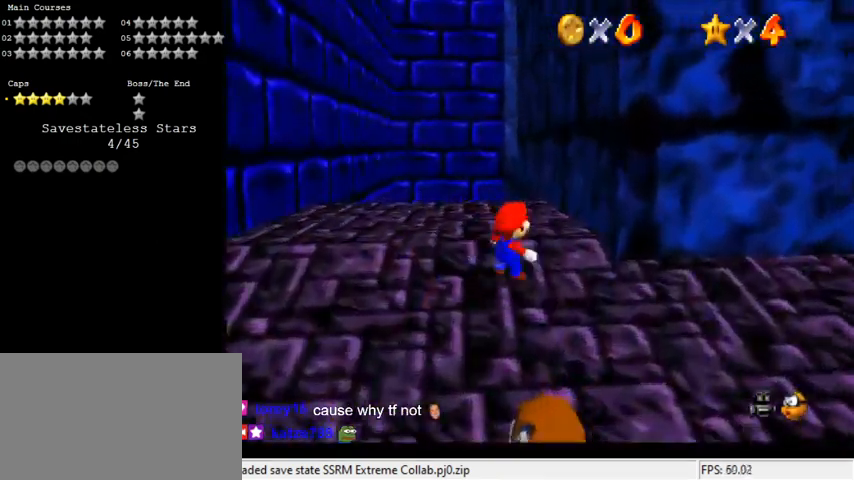
{"keys": ["left", "shift"], "events": [[33, "y", "down"], [67, "shift", "down"], [133, "shift", "up"], [133, "y", "up"], [167, "up", "up"], [200, "left", "down"], [200, "shift", "down"], [267, "right", "up"]]}
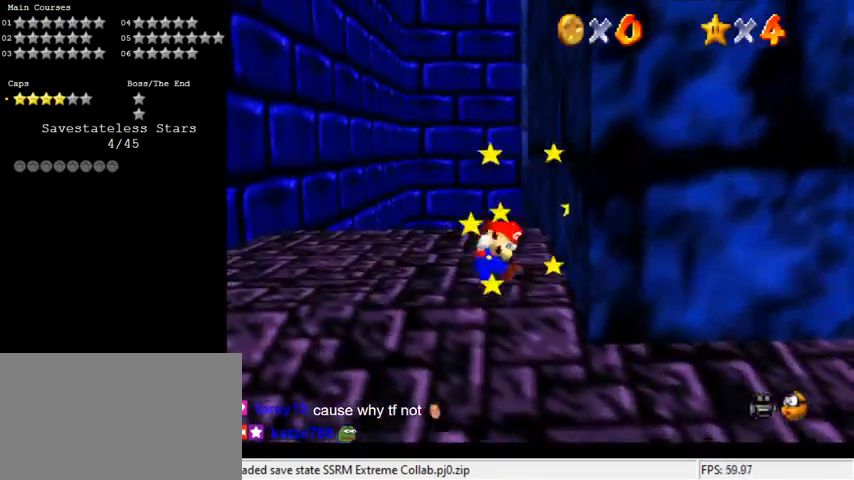
{"keys": ["right", "shift", "up"], "events": [[100, "left", "up"], [100, "shift", "up"], [267, "up", "down"], [367, "shift", "down"], [500, "right", "down"]]}
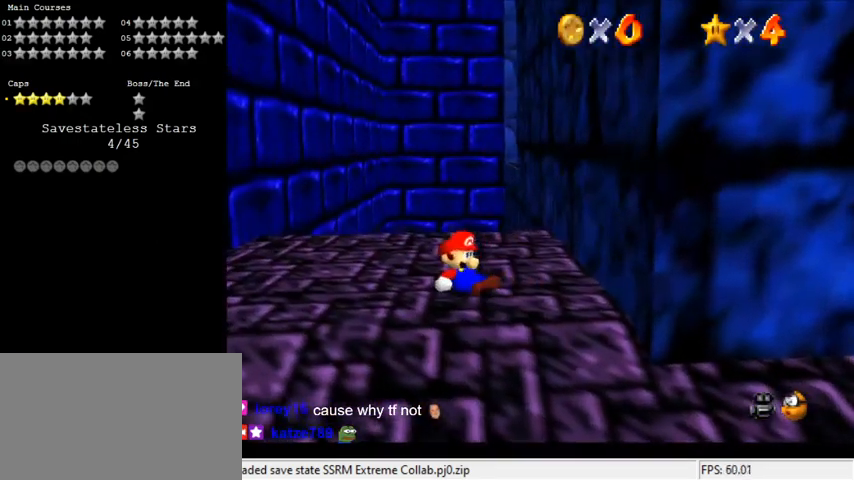
{"keys": ["right", "shift", "up"], "events": []}
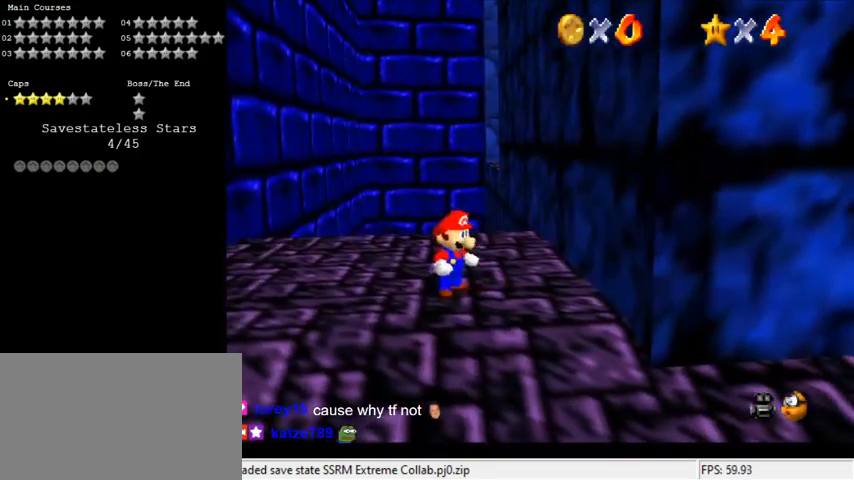
{"keys": ["right", "up"], "events": [[167, "ctrl", "down"], [233, "ctrl", "up"], [233, "shift", "up"]]}
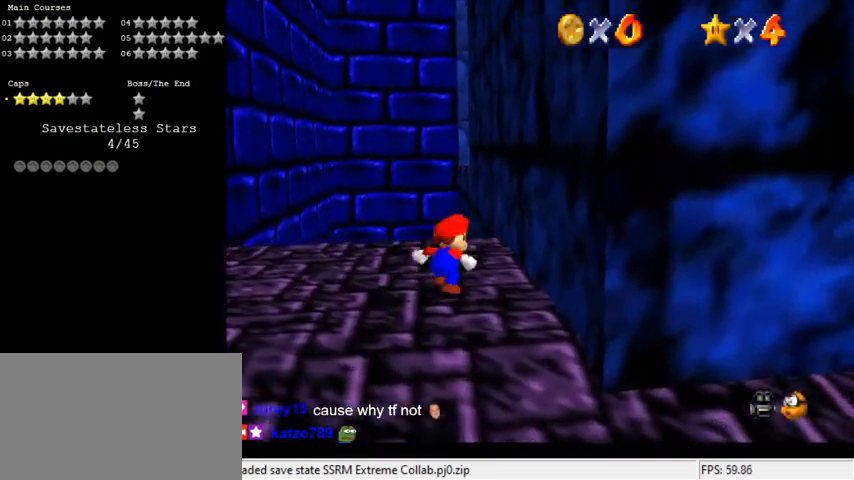
{"keys": ["left", "shift"], "events": [[33, "shift", "down"], [300, "shift", "up"], [333, "up", "up"], [400, "left", "down"], [400, "right", "up"], [400, "shift", "down"]]}
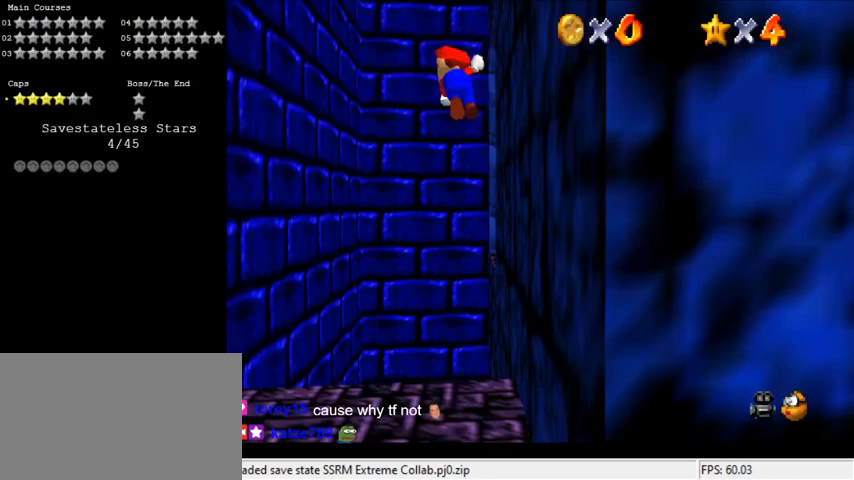
{"keys": ["down", "left", "shift"], "events": [[467, "down", "down"]]}
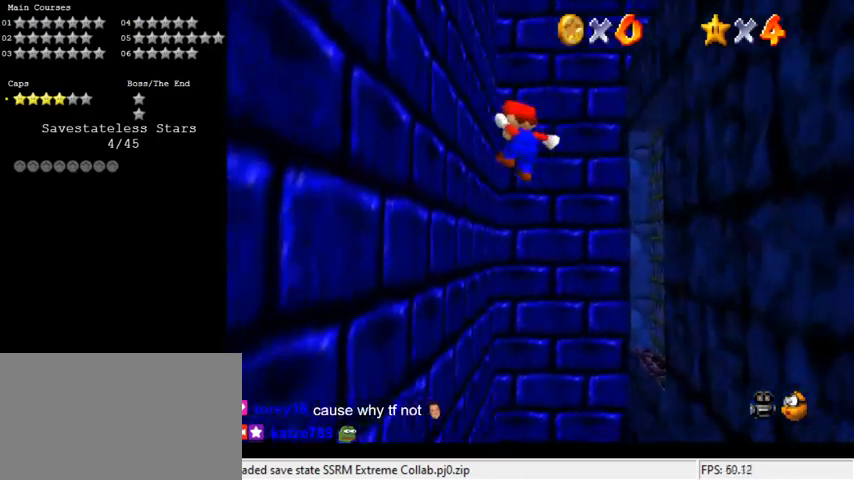
{"keys": ["right", "shift"], "events": [[200, "down", "up"], [233, "shift", "up"], [333, "right", "down"], [367, "left", "up"], [367, "shift", "down"]]}
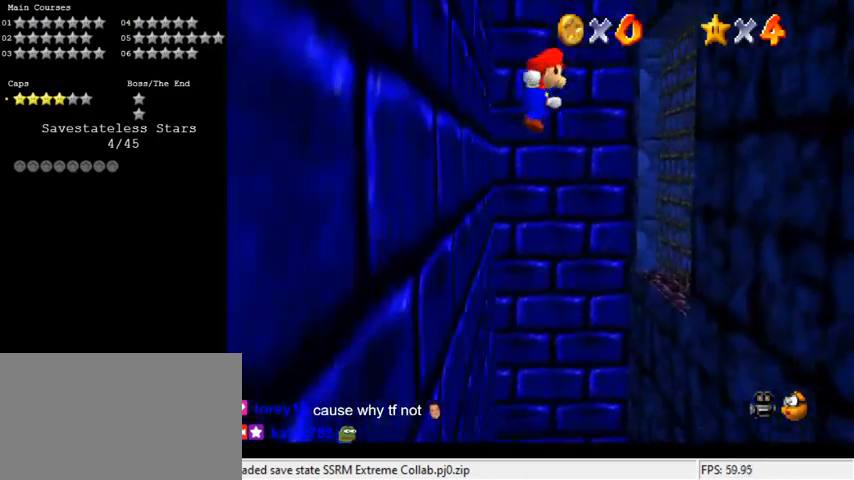
{"keys": ["right", "shift"], "events": []}
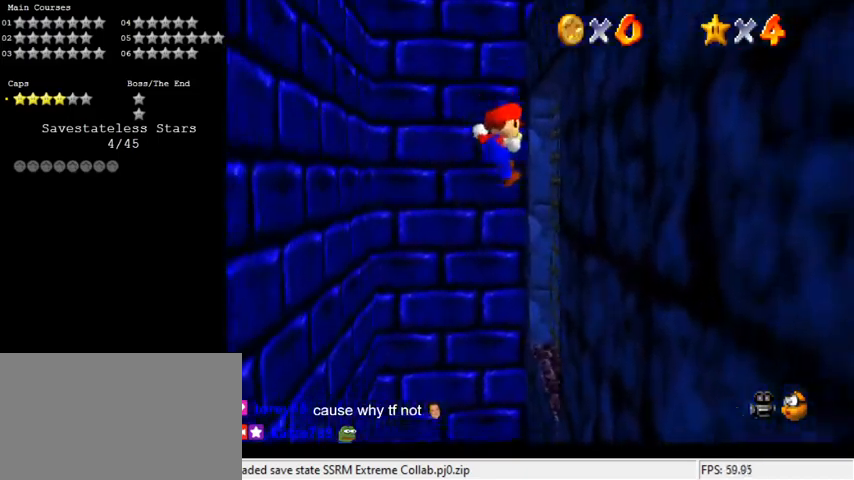
{"keys": ["left", "shift"], "events": [[33, "down", "down"], [100, "down", "up"], [200, "shift", "up"], [300, "left", "down"], [333, "right", "up"], [333, "shift", "down"]]}
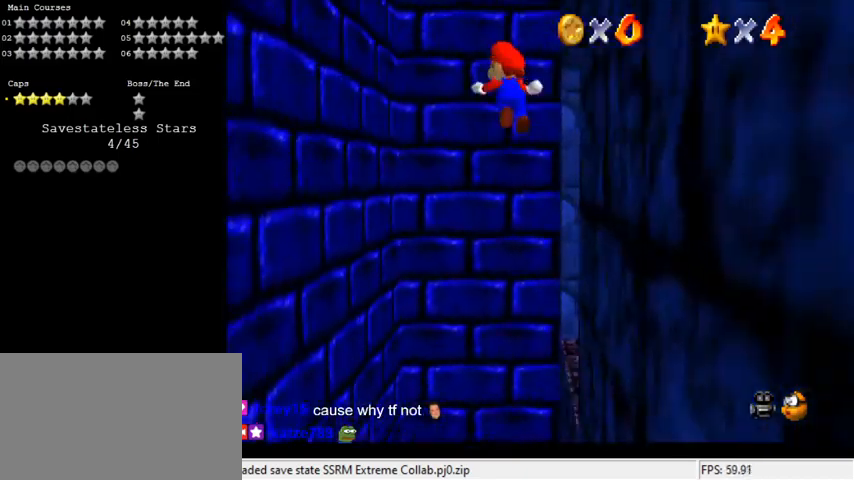
{"keys": ["down", "left", "shift"], "events": [[400, "down", "down"]]}
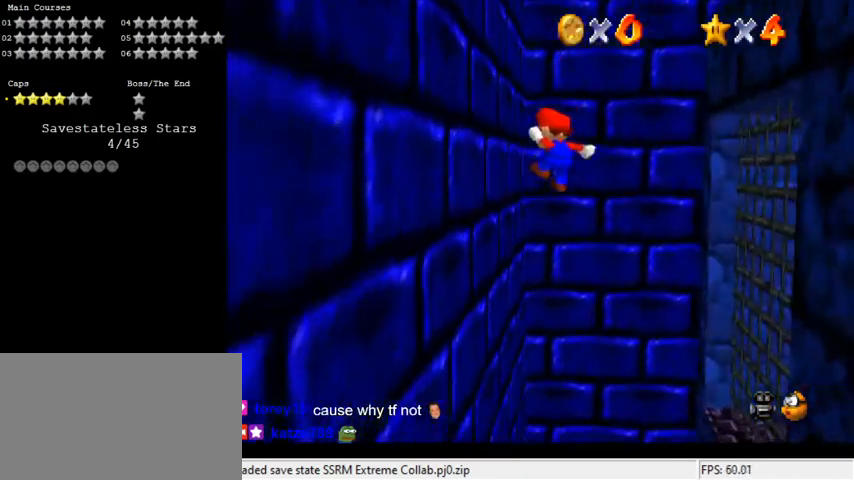
{"keys": ["right", "shift"], "events": [[167, "down", "up"], [167, "shift", "up"], [233, "right", "down"], [267, "left", "up"], [267, "shift", "down"]]}
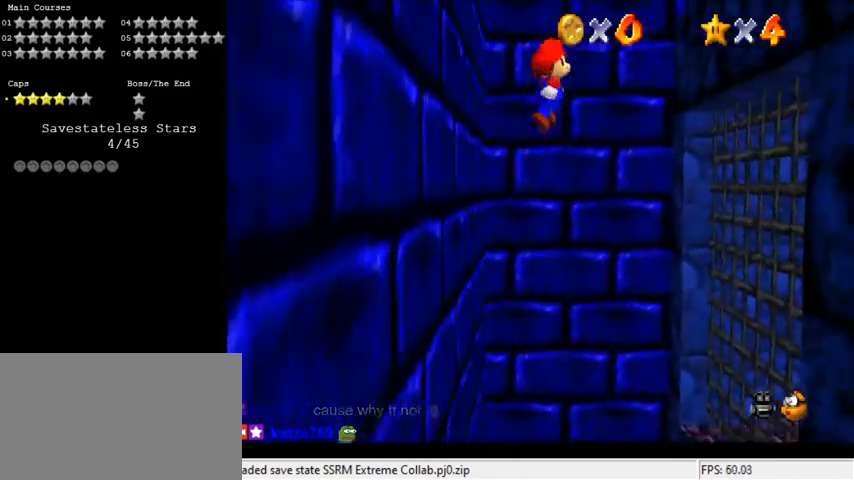
{"keys": ["down", "right", "shift"], "events": [[333, "down", "down"]]}
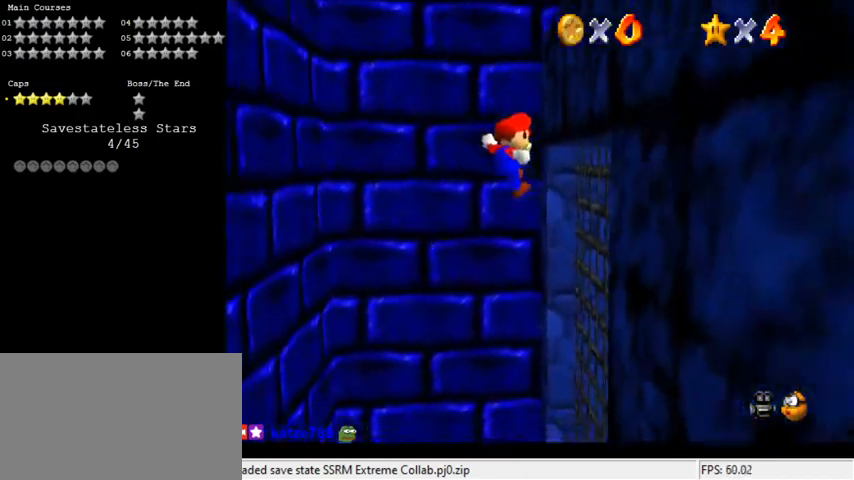
{"keys": ["left", "shift"], "events": [[167, "down", "up"], [167, "shift", "up"], [233, "left", "down"], [233, "right", "up"], [233, "shift", "down"]]}
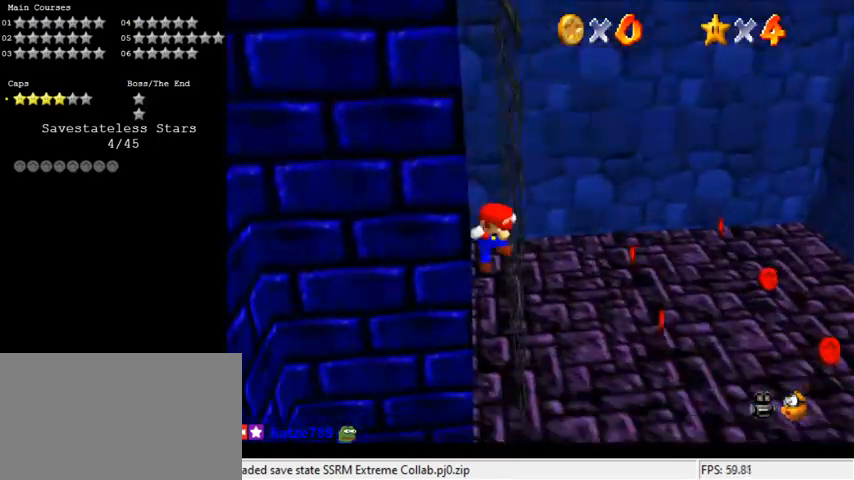
{"keys": ["a", "right"], "events": [[167, "left", "up"], [200, "right", "down"], [200, "shift", "up"], [400, "a", "down"]]}
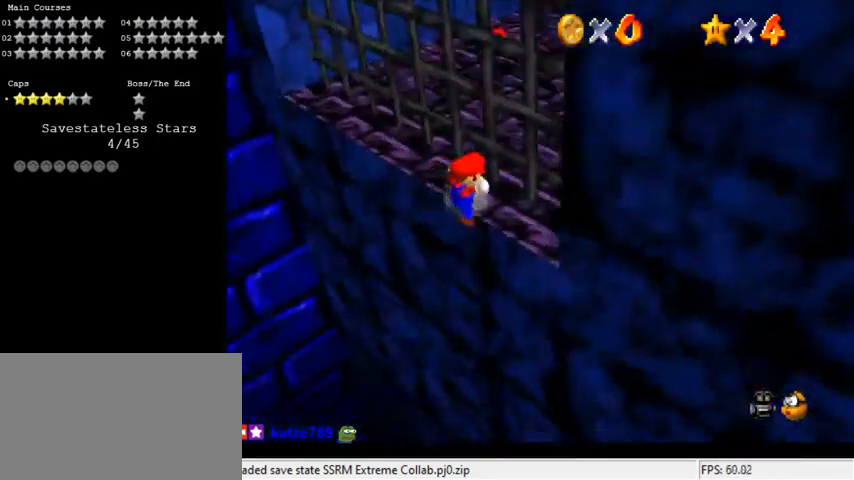
{"keys": ["right", "up"], "events": [[33, "a", "up"], [133, "up", "down"], [333, "right", "up"], [367, "right", "down"]]}
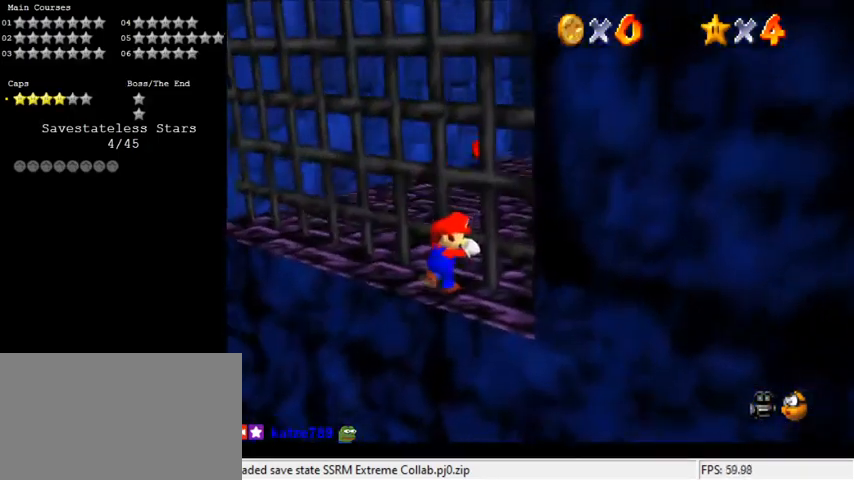
{"keys": [], "events": [[200, "right", "up"], [200, "up", "up"], [333, "d", "down"], [333, "s", "down"], [467, "d", "up"], [467, "s", "up"]]}
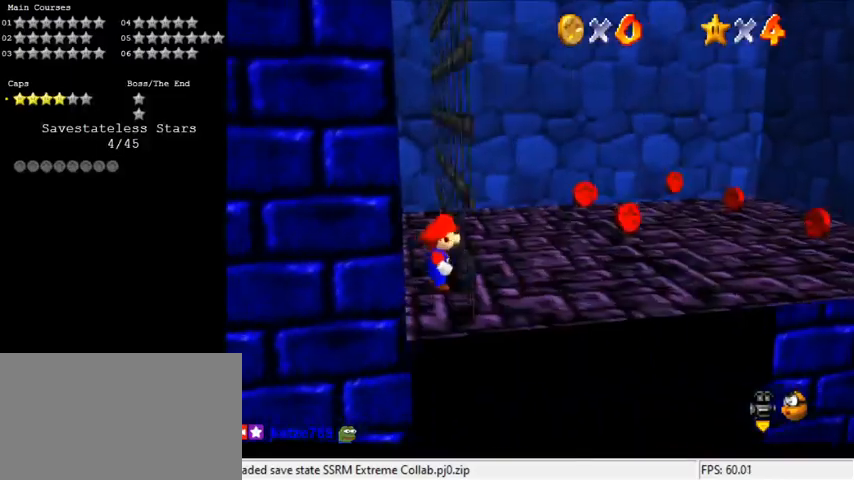
{"keys": ["left"], "events": [[333, "shift", "down"], [367, "shift", "up"], [433, "left", "down"]]}
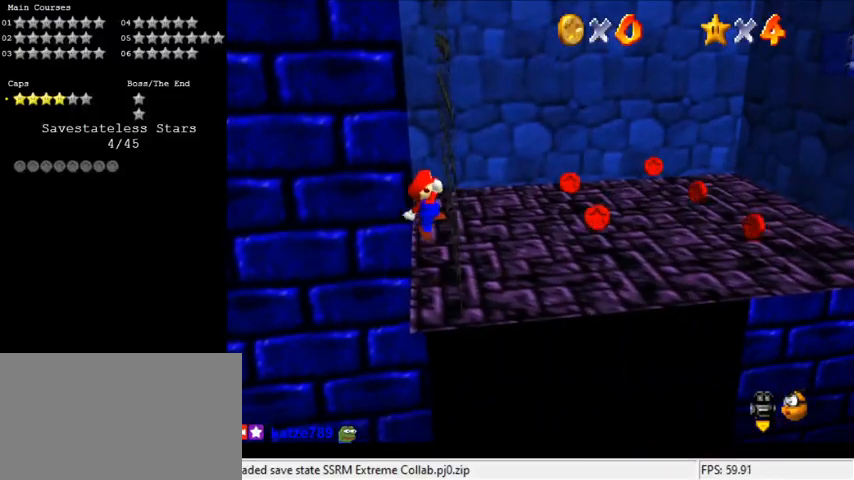
{"keys": ["right"], "events": [[67, "up", "down"], [100, "left", "up"], [100, "right", "down"], [267, "right", "up"], [267, "up", "up"], [500, "right", "down"]]}
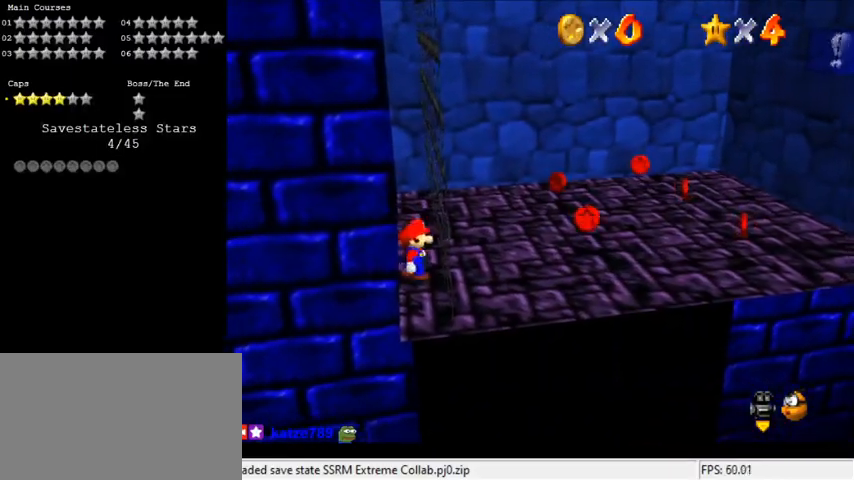
{"keys": ["right", "shift", "y"], "events": [[33, "right", "up"], [300, "y", "down"], [367, "shift", "down"], [500, "right", "down"]]}
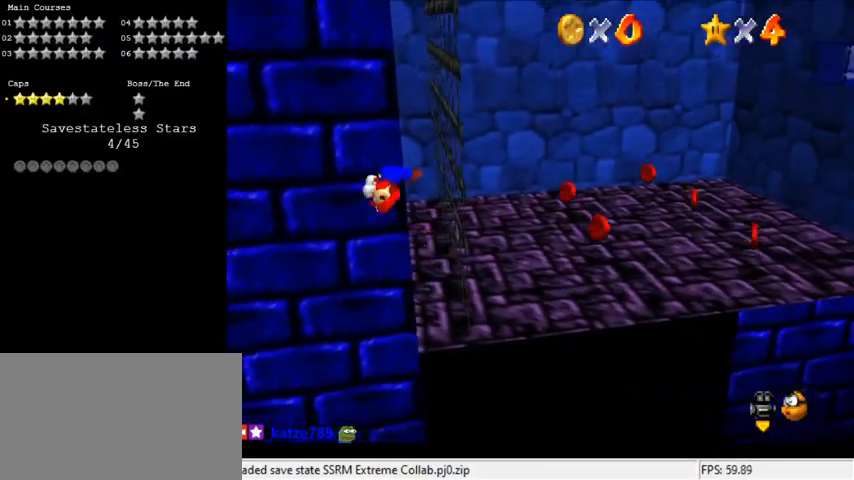
{"keys": ["right"], "events": [[167, "shift", "up"], [233, "y", "up"]]}
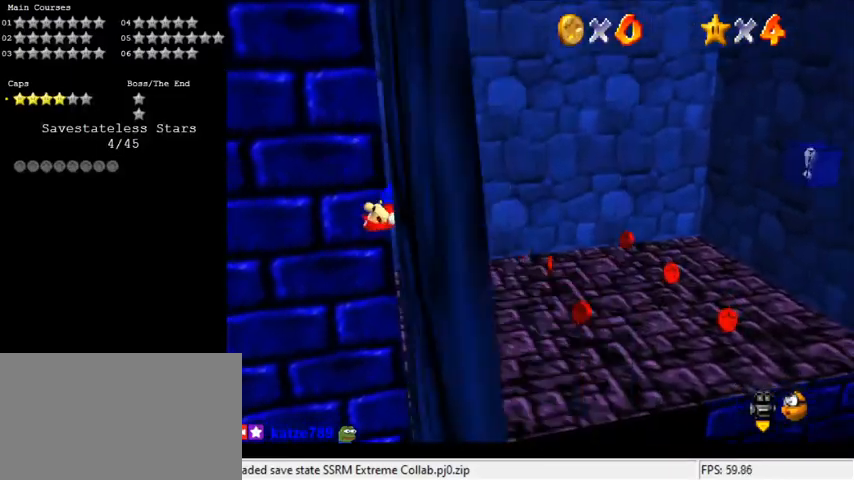
{"keys": ["left", "shift"], "events": [[300, "left", "down"], [300, "shift", "down"], [333, "right", "up"]]}
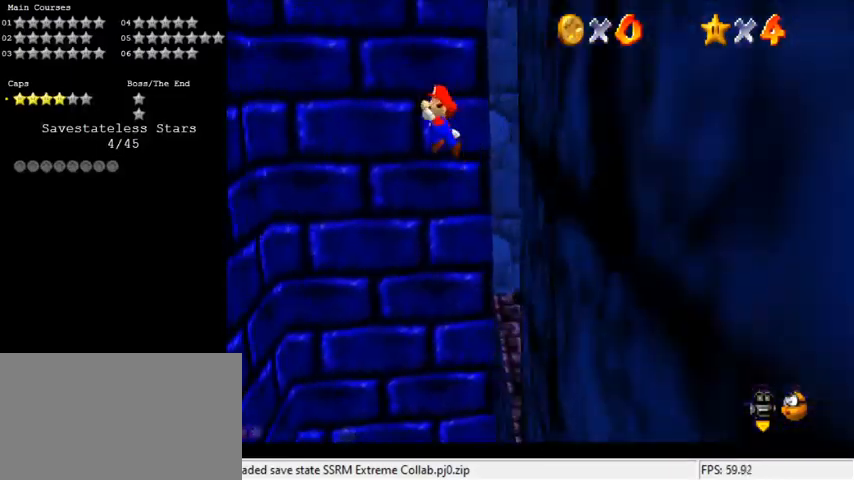
{"keys": ["left", "shift"], "events": []}
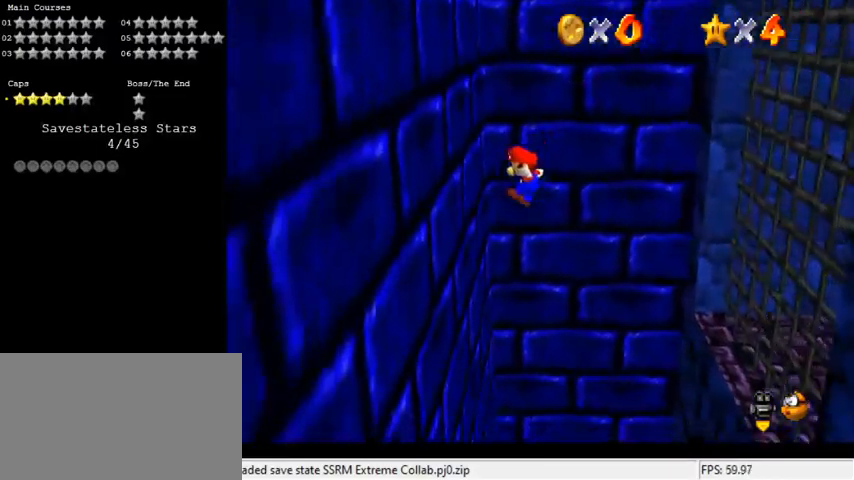
{"keys": ["right", "shift", "up"], "events": [[133, "shift", "up"], [200, "right", "down"], [267, "left", "up"], [267, "shift", "down"], [400, "up", "down"]]}
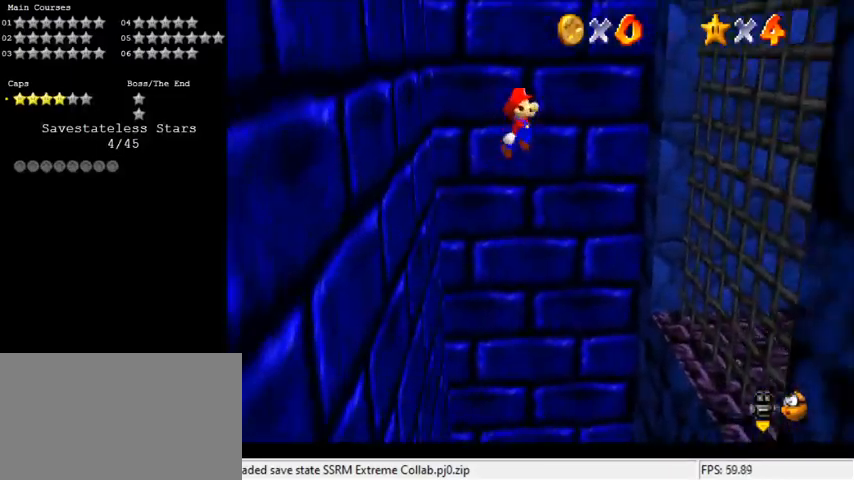
{"keys": ["right", "shift"], "events": [[267, "up", "up"]]}
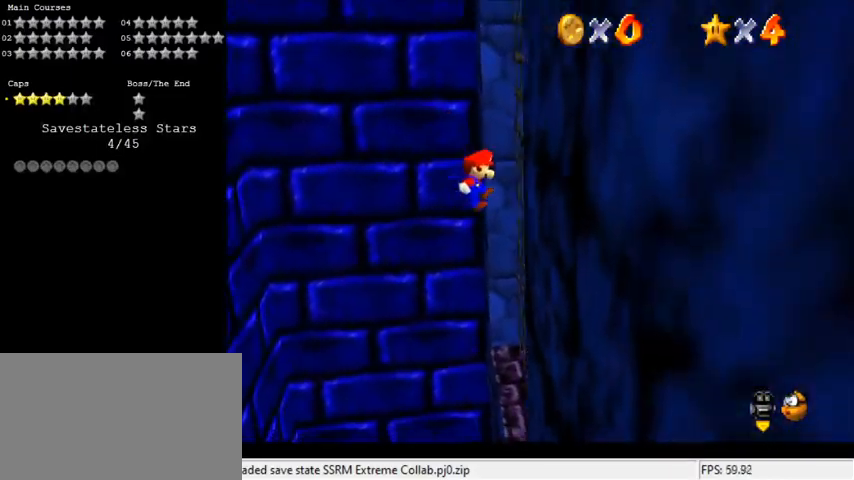
{"keys": ["left", "shift"], "events": [[67, "shift", "up"], [167, "left", "down"], [200, "right", "up"], [200, "shift", "down"]]}
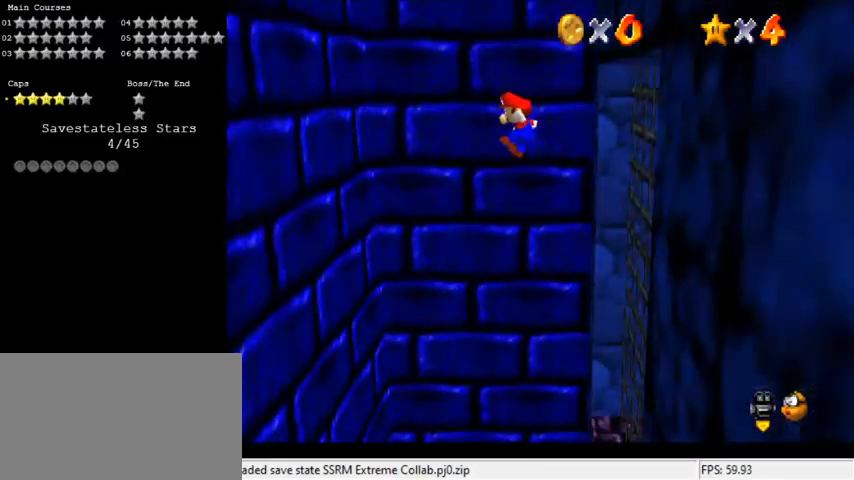
{"keys": ["left"], "events": [[433, "shift", "up"]]}
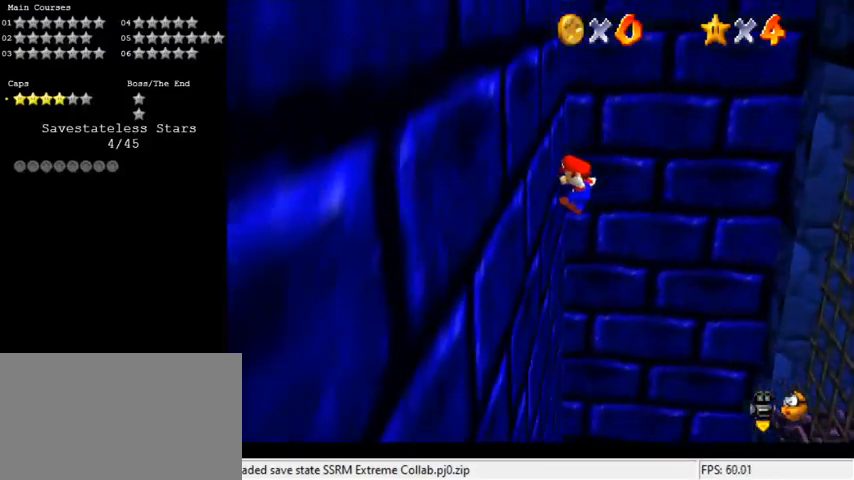
{"keys": ["right", "shift"], "events": [[33, "right", "down"], [100, "left", "up"], [100, "shift", "down"]]}
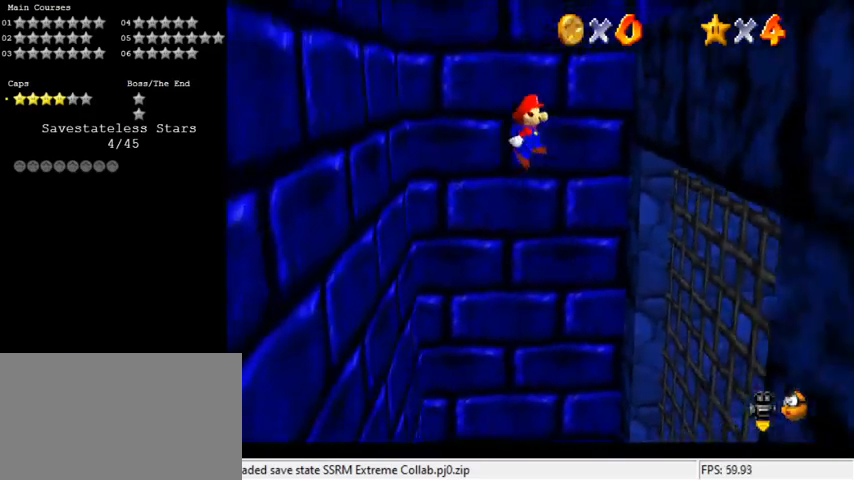
{"keys": ["left", "shift"], "events": [[333, "shift", "up"], [433, "left", "down"], [467, "right", "up"], [467, "shift", "down"]]}
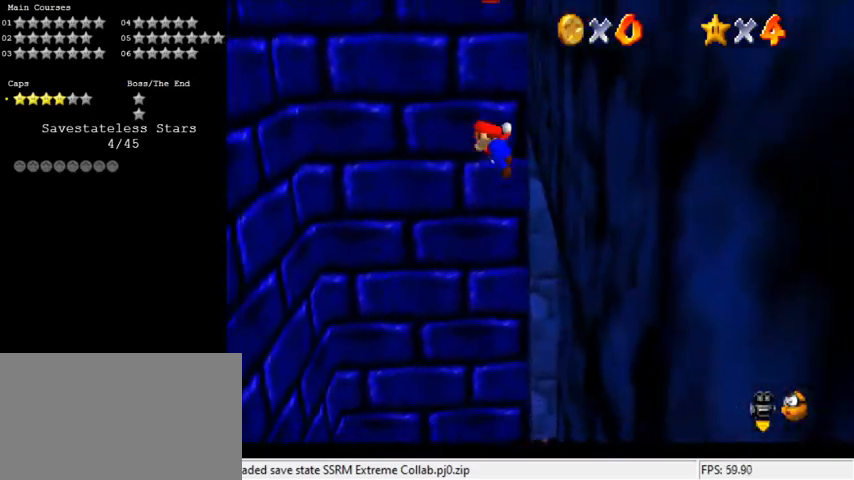
{"keys": ["left", "shift", "up"], "events": [[400, "up", "down"]]}